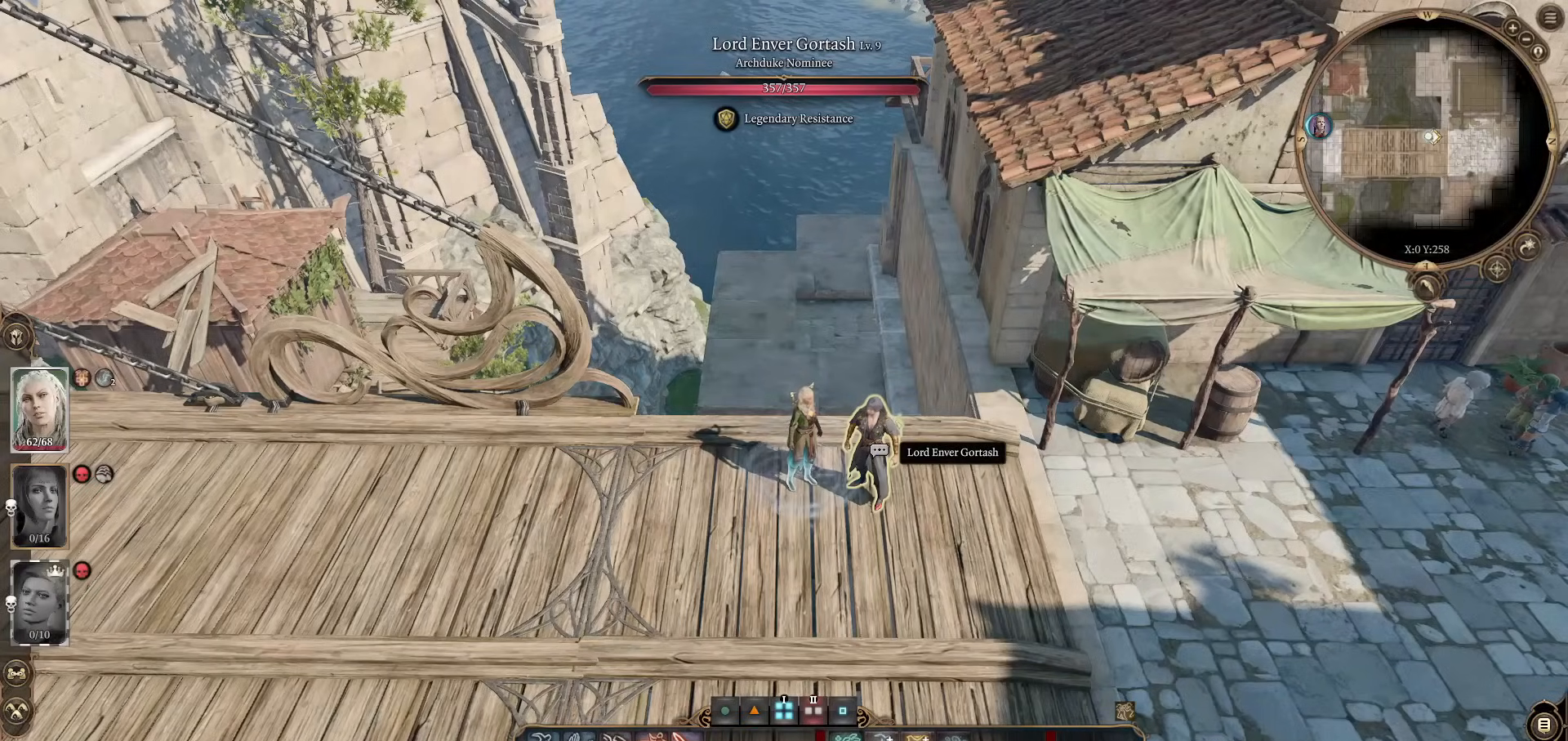
Gameplay with keyboard and mouse; each line is a JSON object with the keys and mouse buttons held at the frame after it. "events" lists presses ("down") and releases ("up") of "1", "2", "3", "4", "5", "a", "alt", "c", "caps_lock", "ctrl", "d", "e", "f", "g", "q", "r", "s", "shift", "space", "t", "tab", "v", "w", "x", "z", "mouse_left", "mouse_wheel" and "mouse_right" between this image and that frame as [ms after this image, input, new state], when the widget could be followed in between. "mouse_left", "mouse_wheel", "mouse_right" = the "left", "wheel", "right" buttons of the "mouse" list. No other keys are recorded. "wheel" means that the mouse wheel is clicked or scrolled. Not read: mouse_move.
{"keys": ["x"], "mouse": [], "events": [[417, "x", "down"]]}
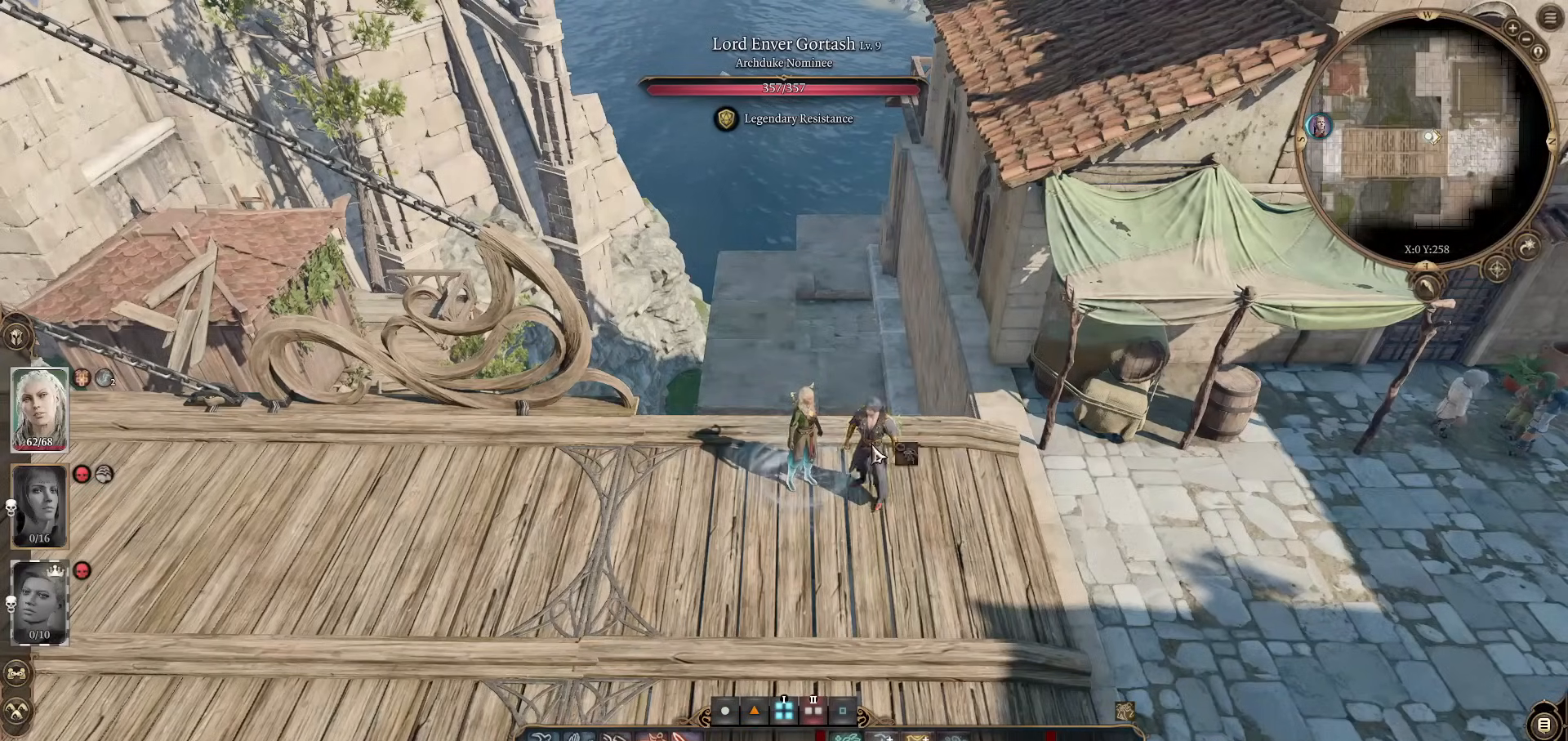
{"keys": ["w"], "mouse": [], "events": [[16, "x", "up"], [283, "mouse_left", "down"], [383, "mouse_left", "up"], [484, "w", "down"]]}
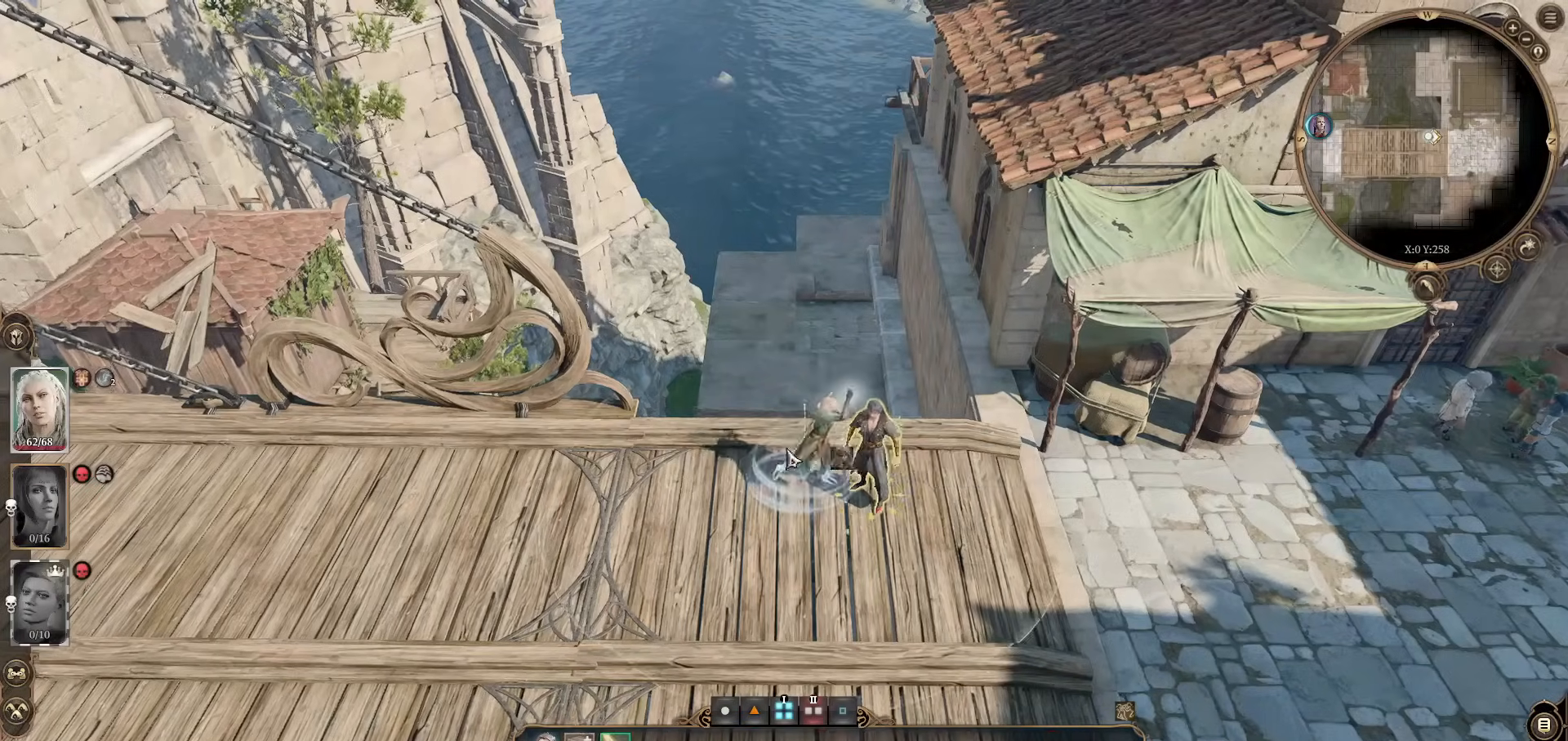
{"keys": ["s"], "mouse": [], "events": [[67, "w", "up"], [451, "s", "down"]]}
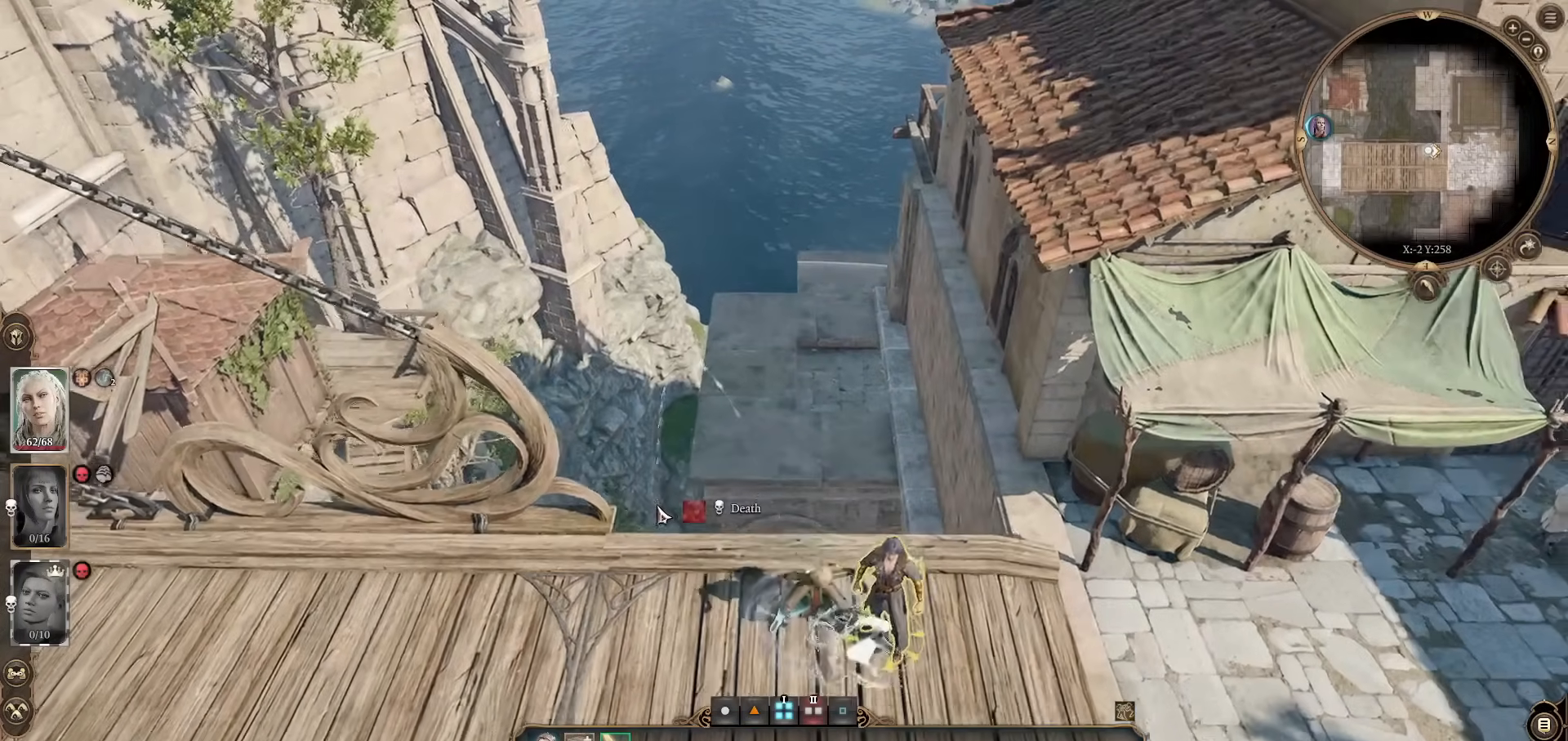
{"keys": [], "mouse": [], "events": [[33, "s", "up"]]}
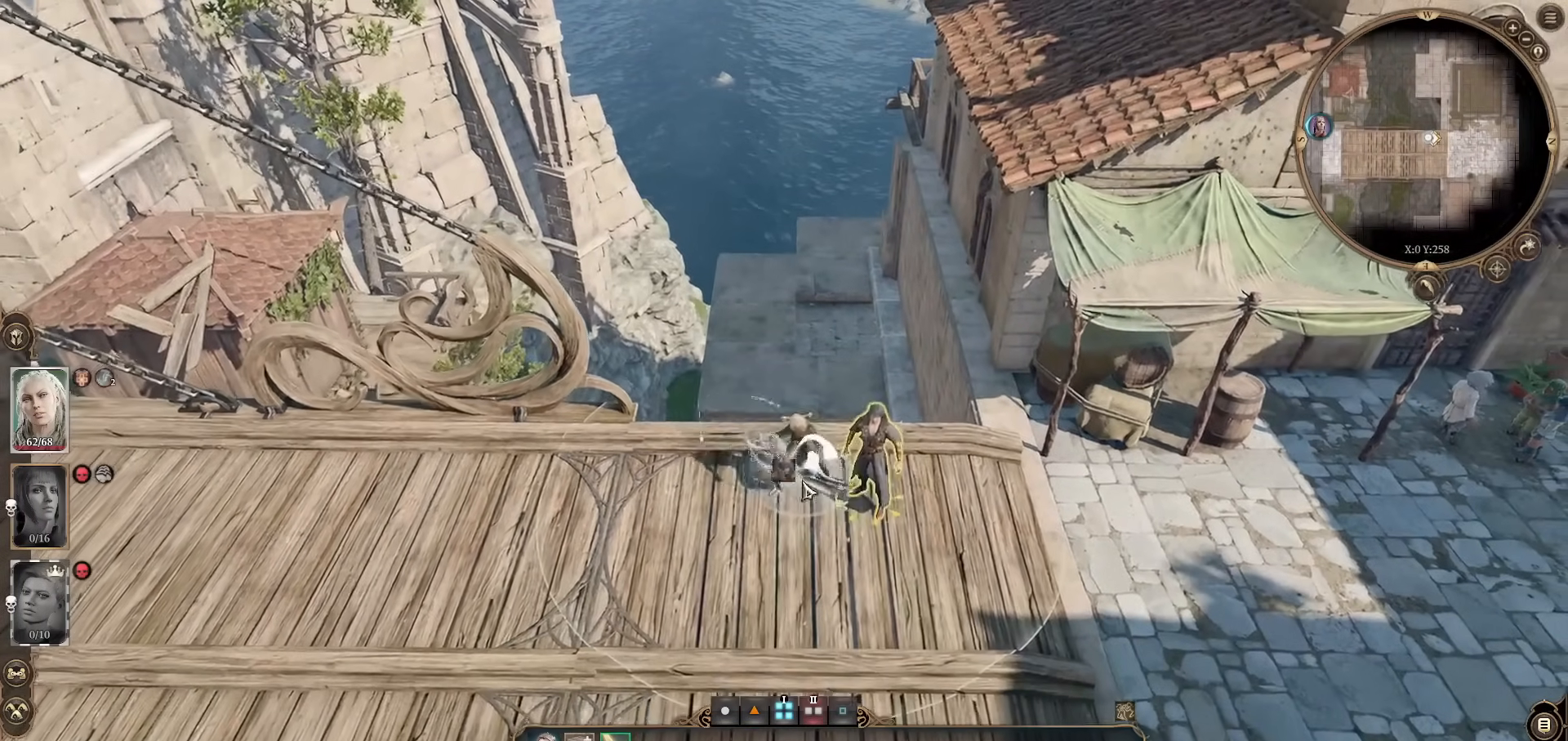
{"keys": ["w"], "mouse": [], "events": [[484, "w", "down"]]}
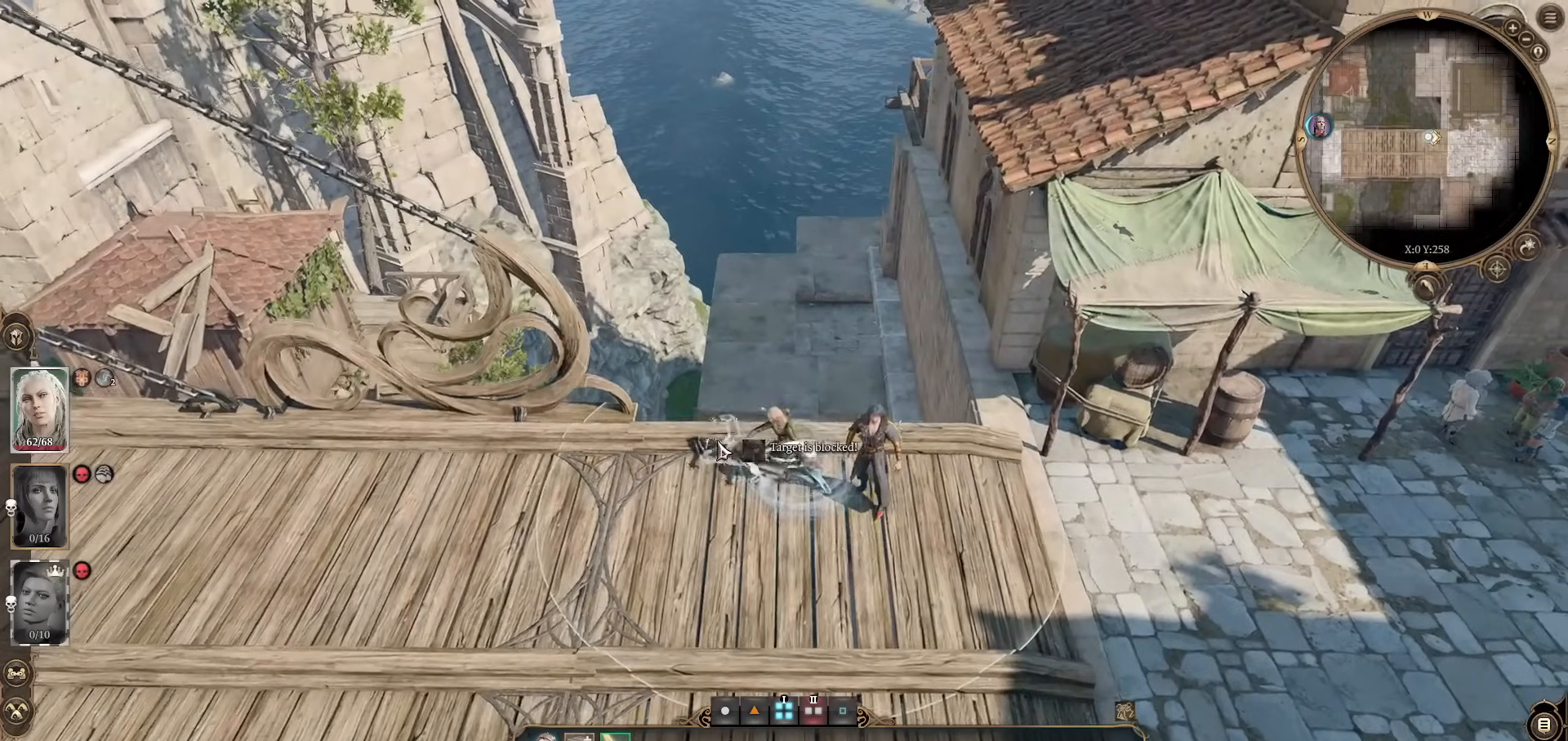
{"keys": [], "mouse": [], "events": [[33, "w", "up"]]}
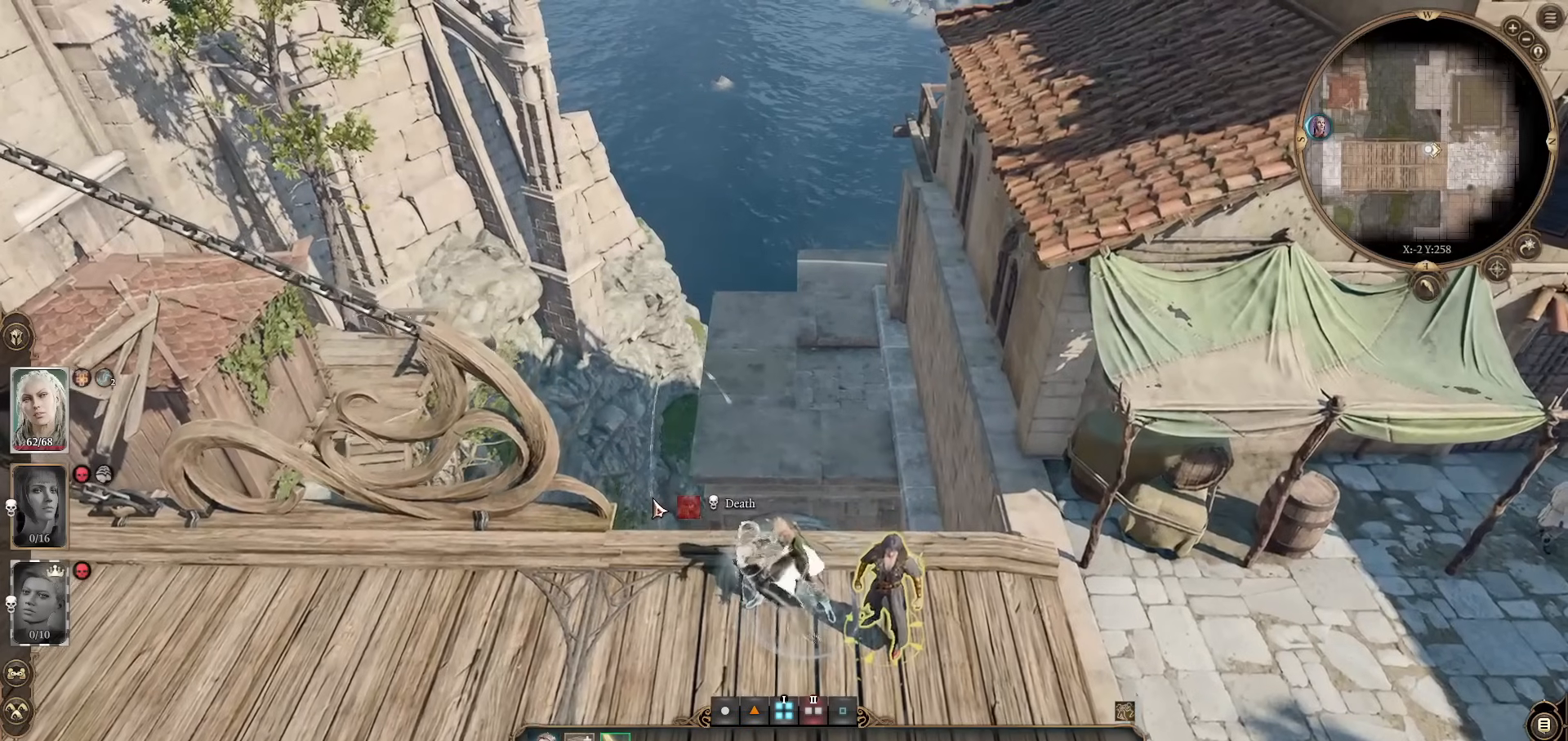
{"keys": [], "mouse": [], "events": [[184, "mouse_left", "down"], [284, "mouse_left", "up"]]}
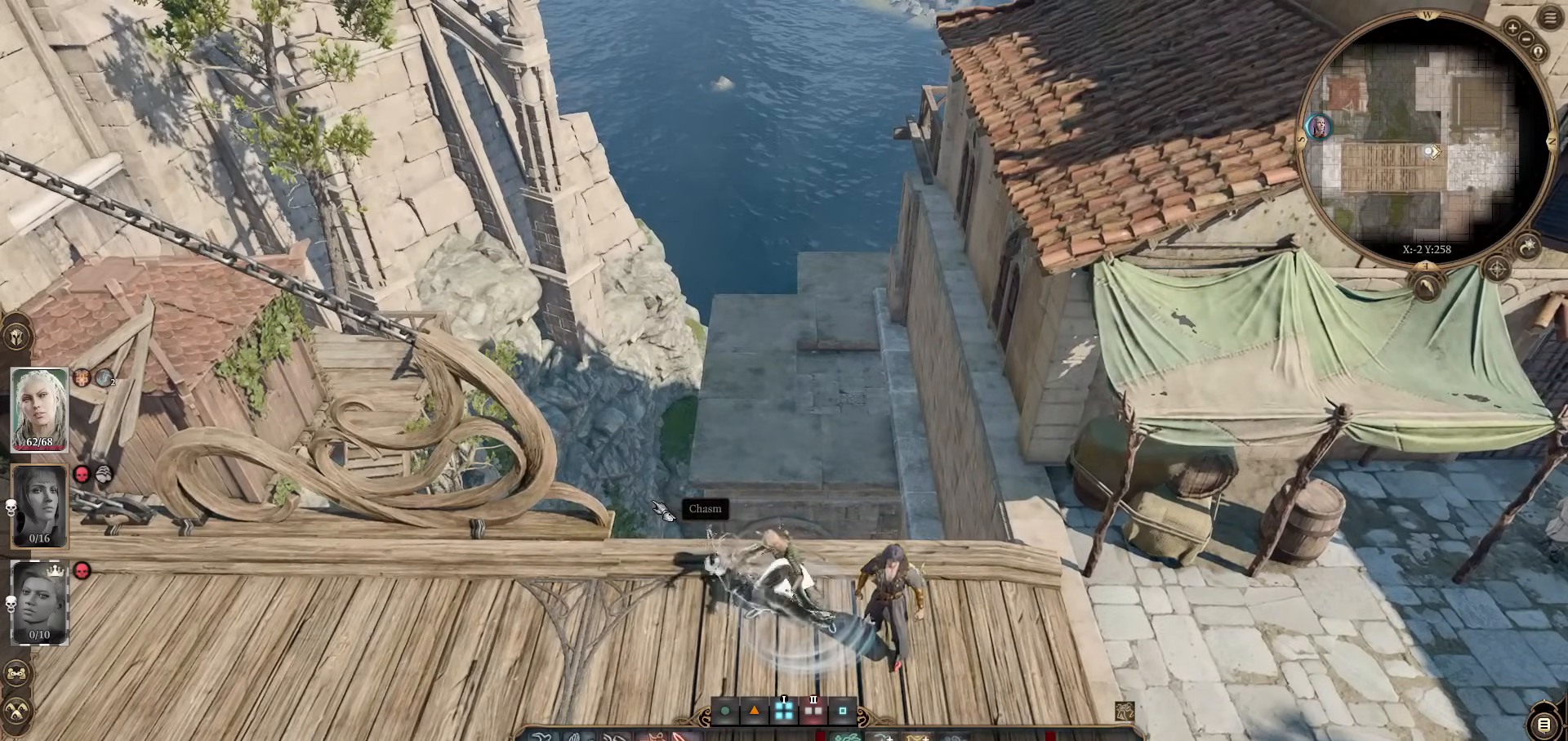
{"keys": [], "mouse": [], "events": [[100, "s", "down"], [200, "s", "up"]]}
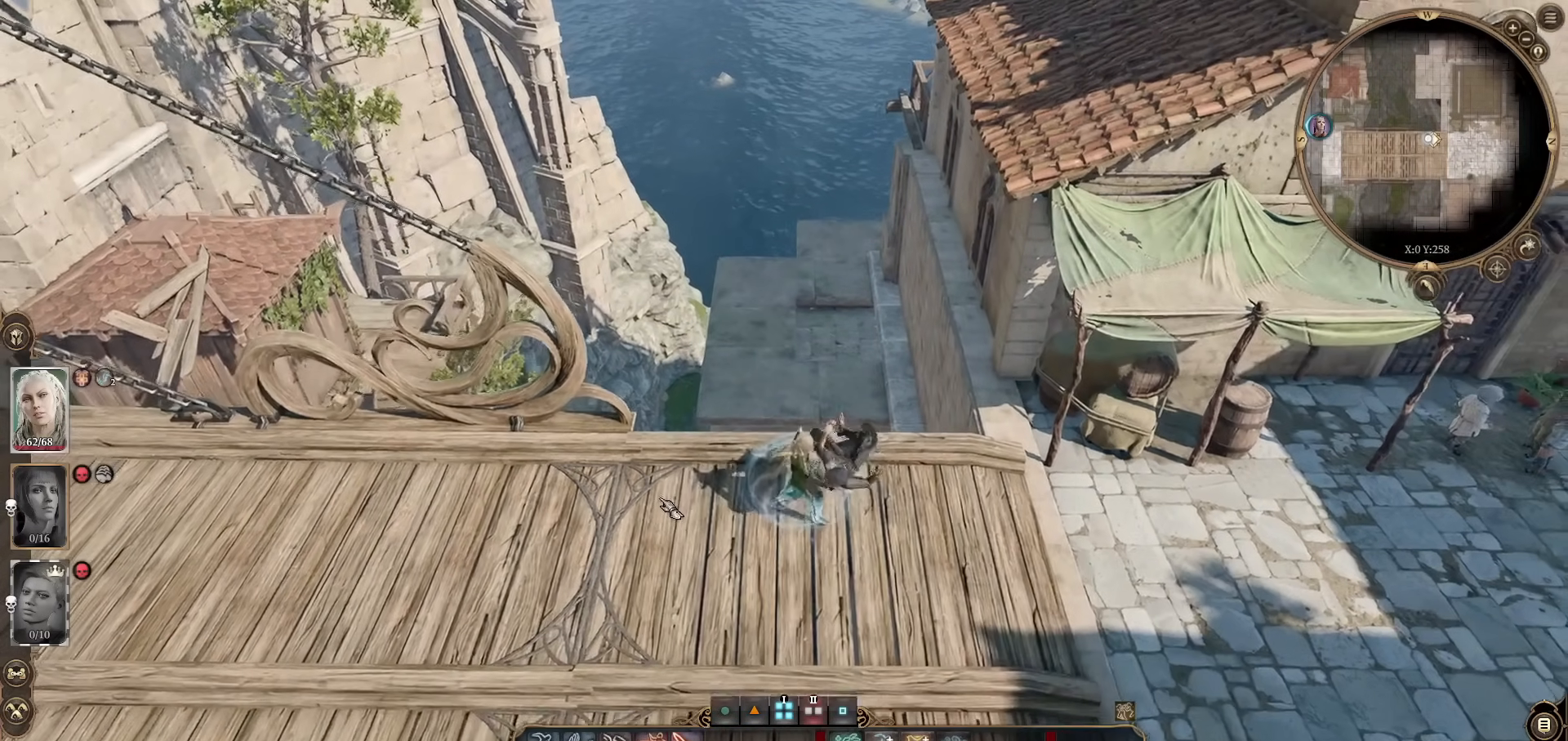
{"keys": [], "mouse": [], "events": []}
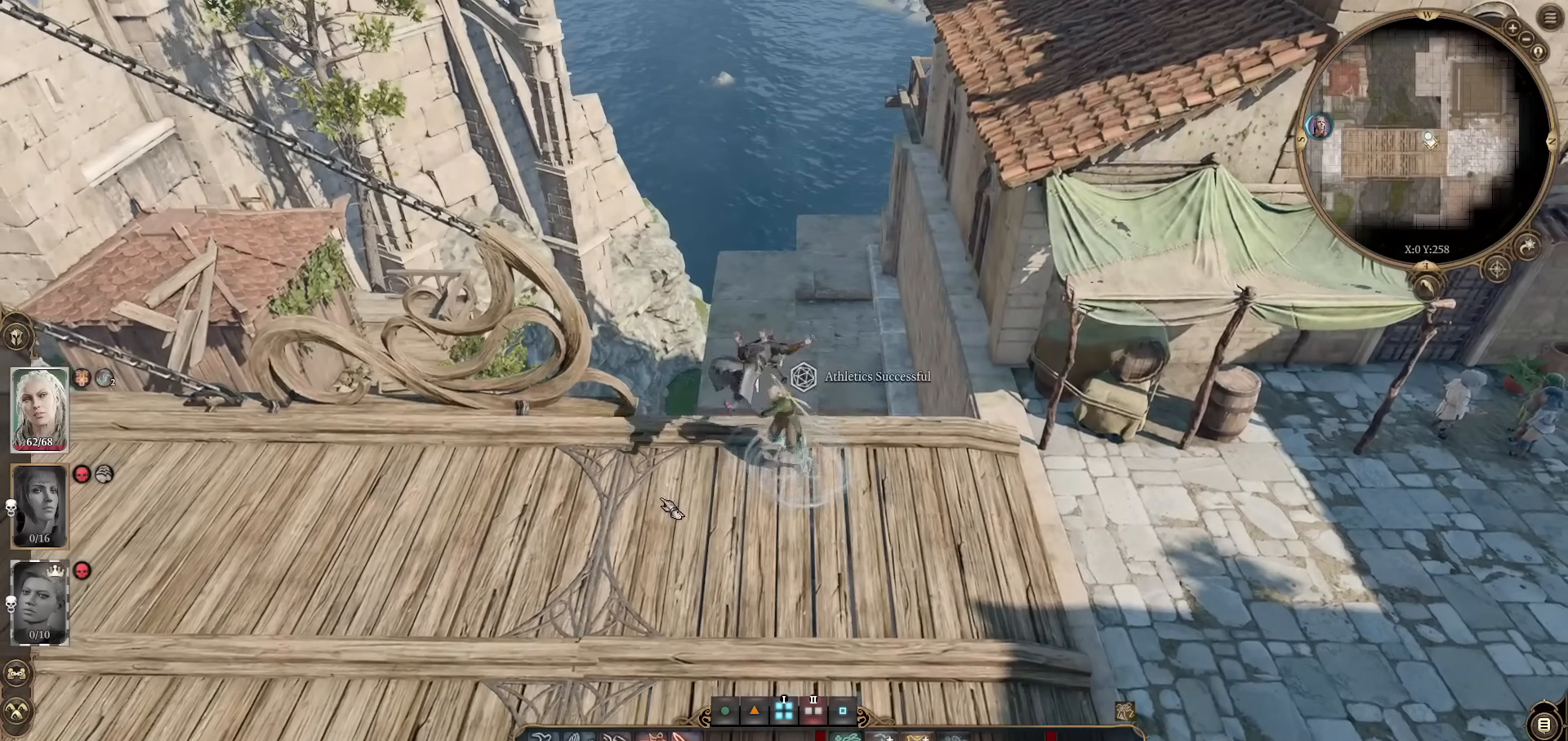
{"keys": [], "mouse": [], "events": []}
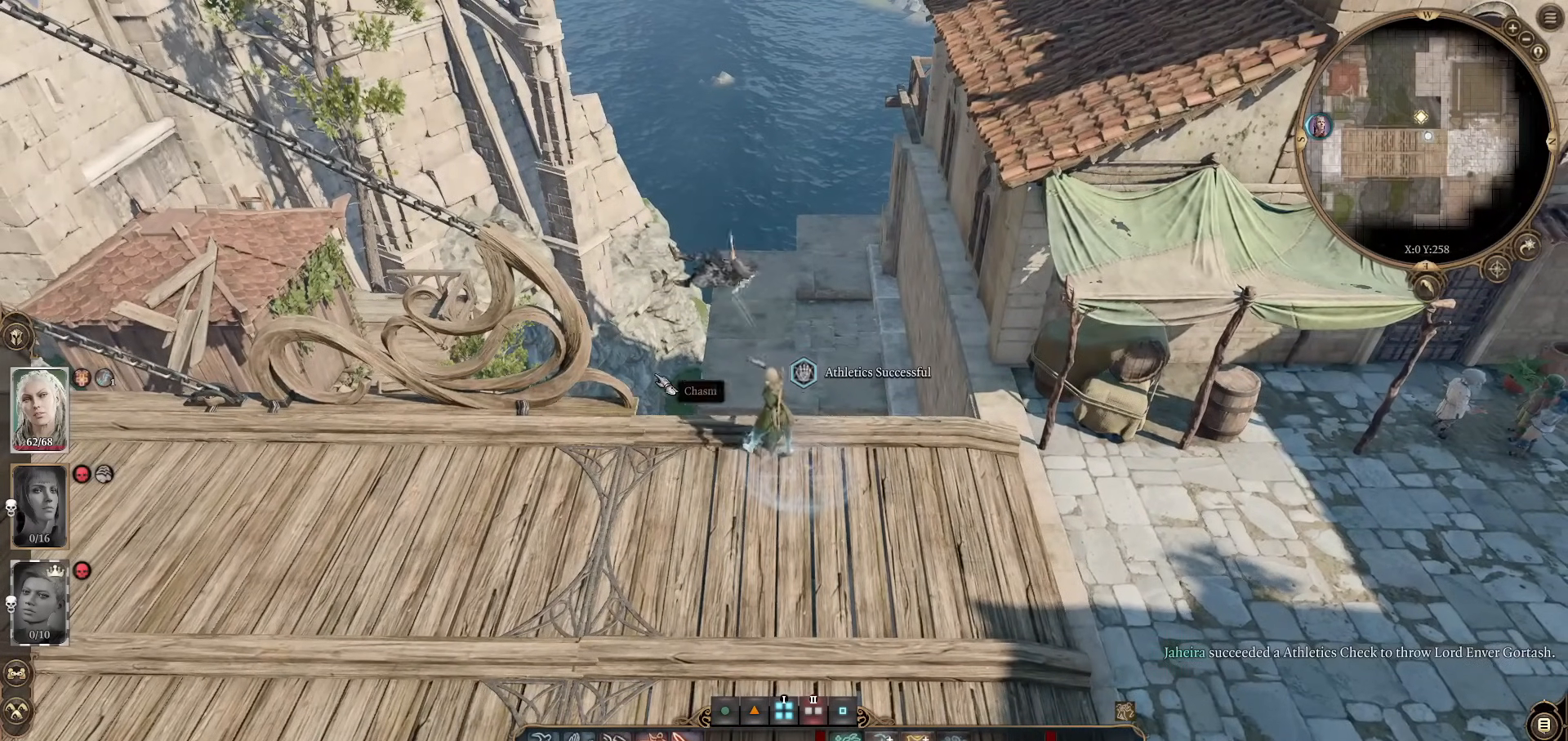
{"keys": [], "mouse": [], "events": []}
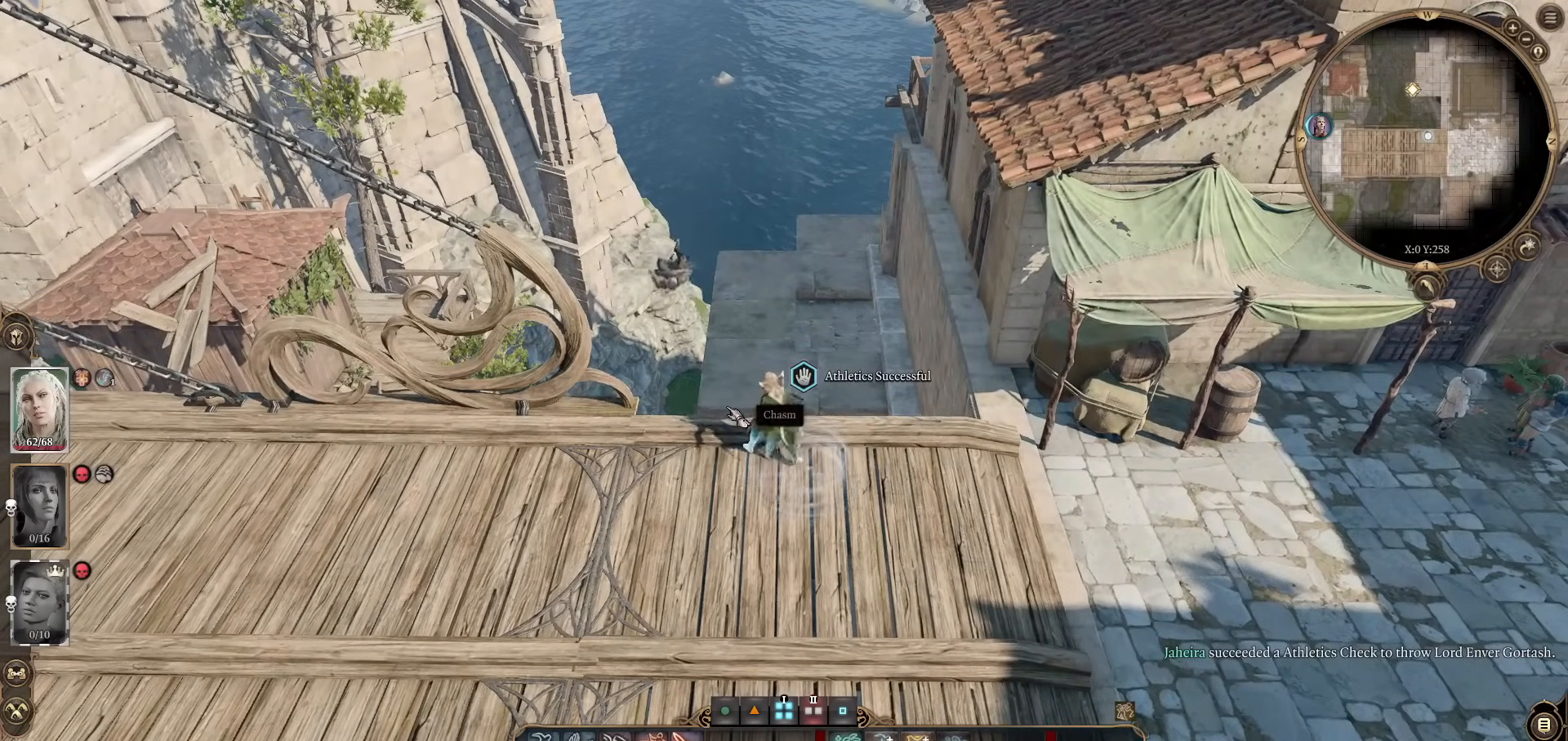
{"keys": ["alt"], "mouse": [], "events": [[33, "alt", "down"]]}
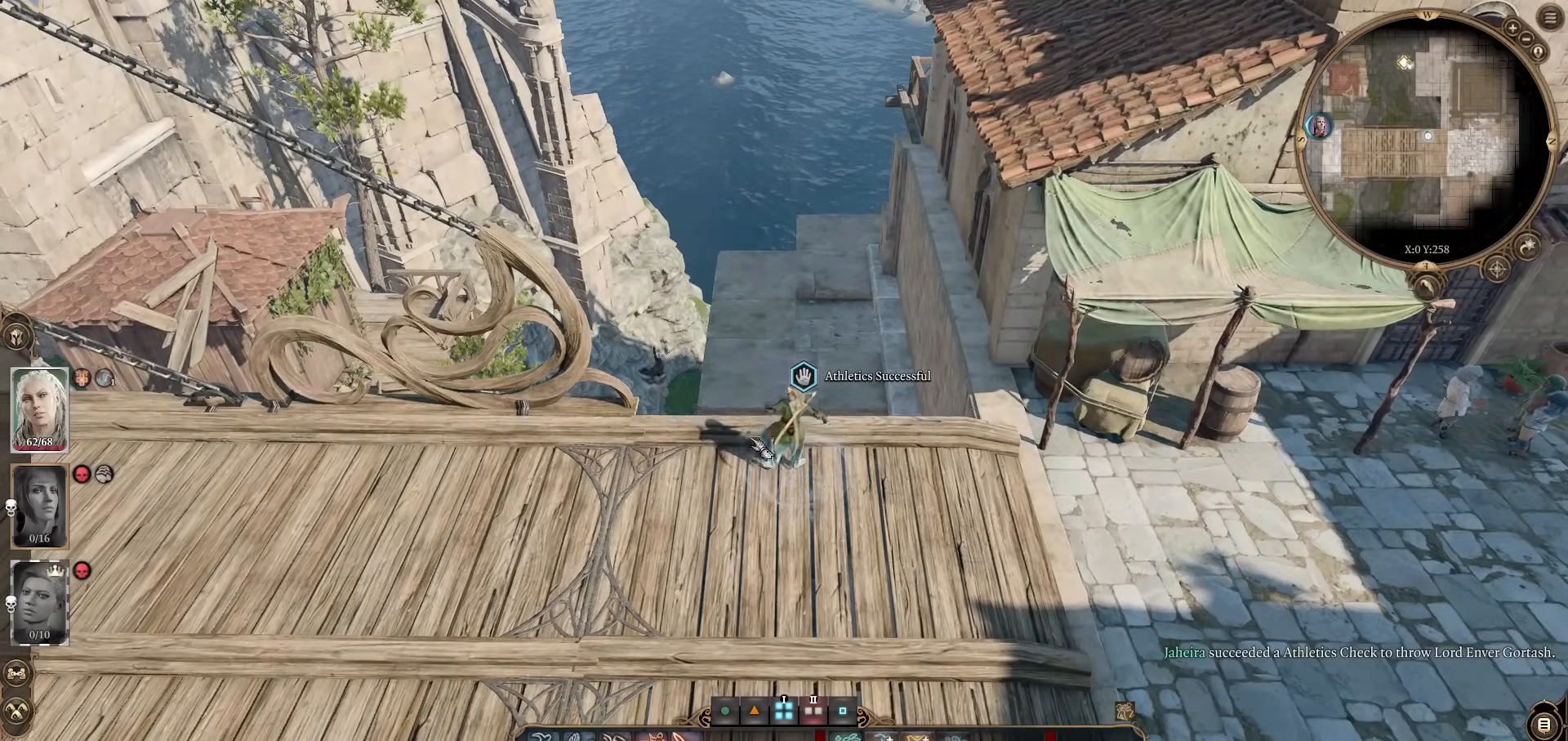
{"keys": ["alt"], "mouse": [], "events": []}
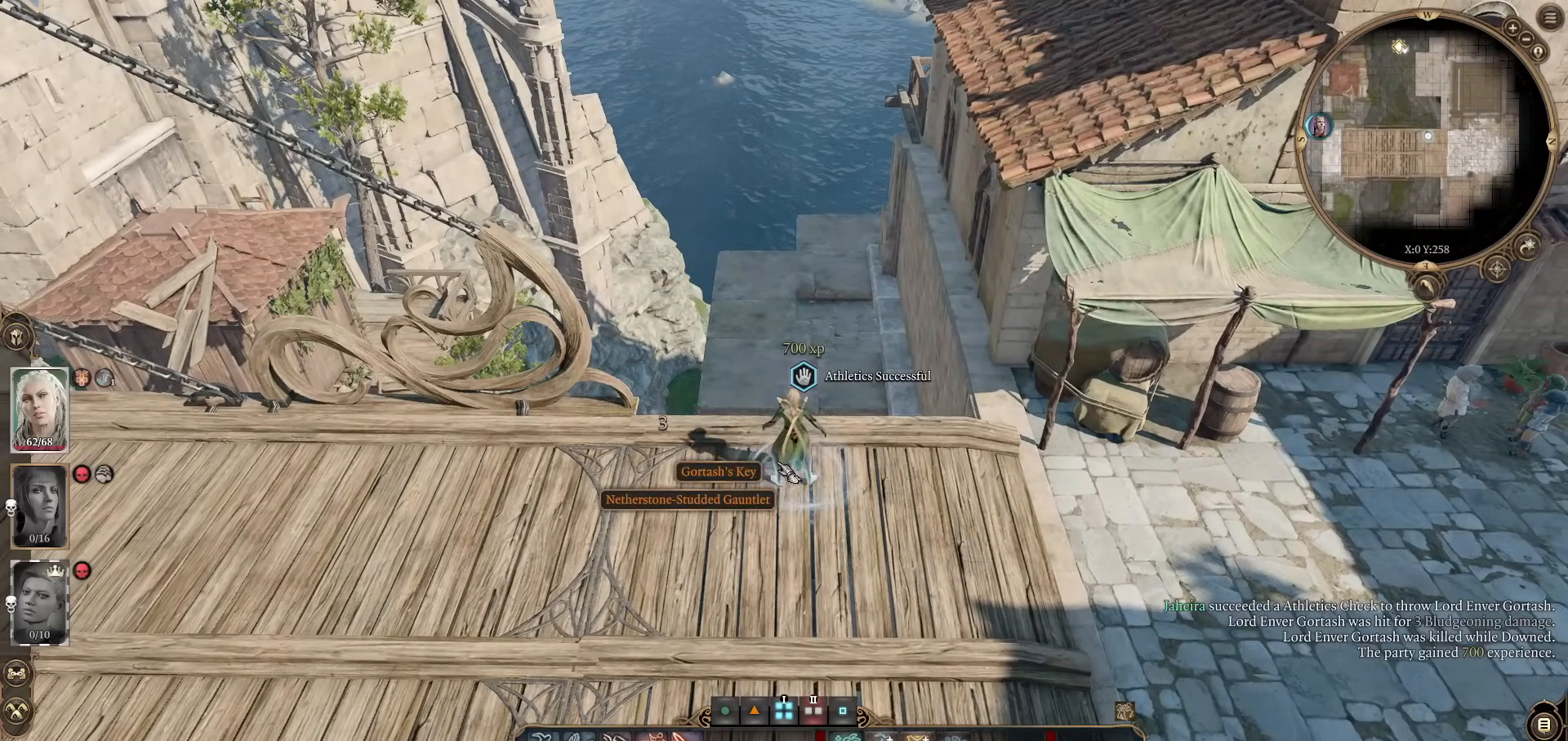
{"keys": [], "mouse": [], "events": [[417, "alt", "up"]]}
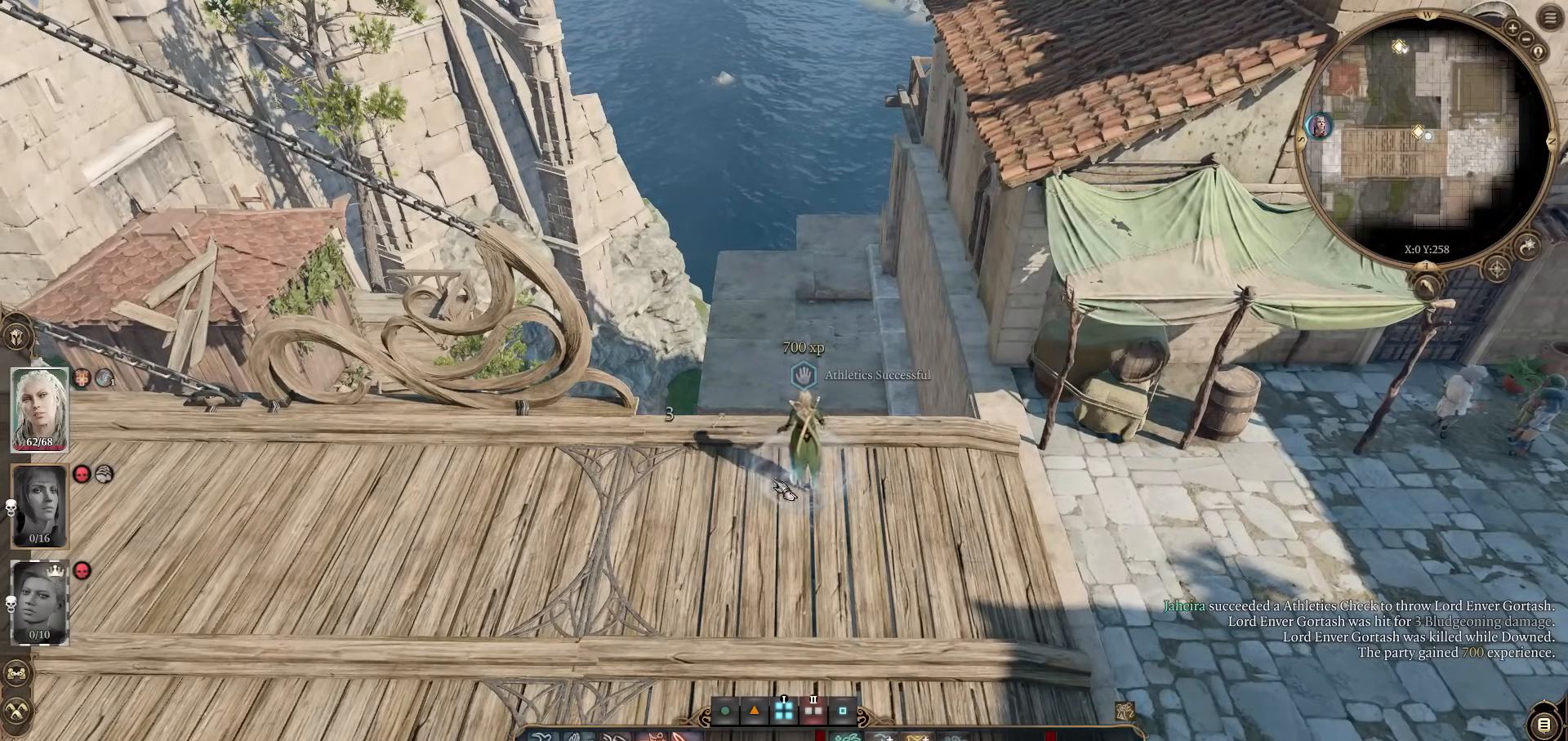
{"keys": ["alt"], "mouse": [], "events": [[167, "alt", "down"]]}
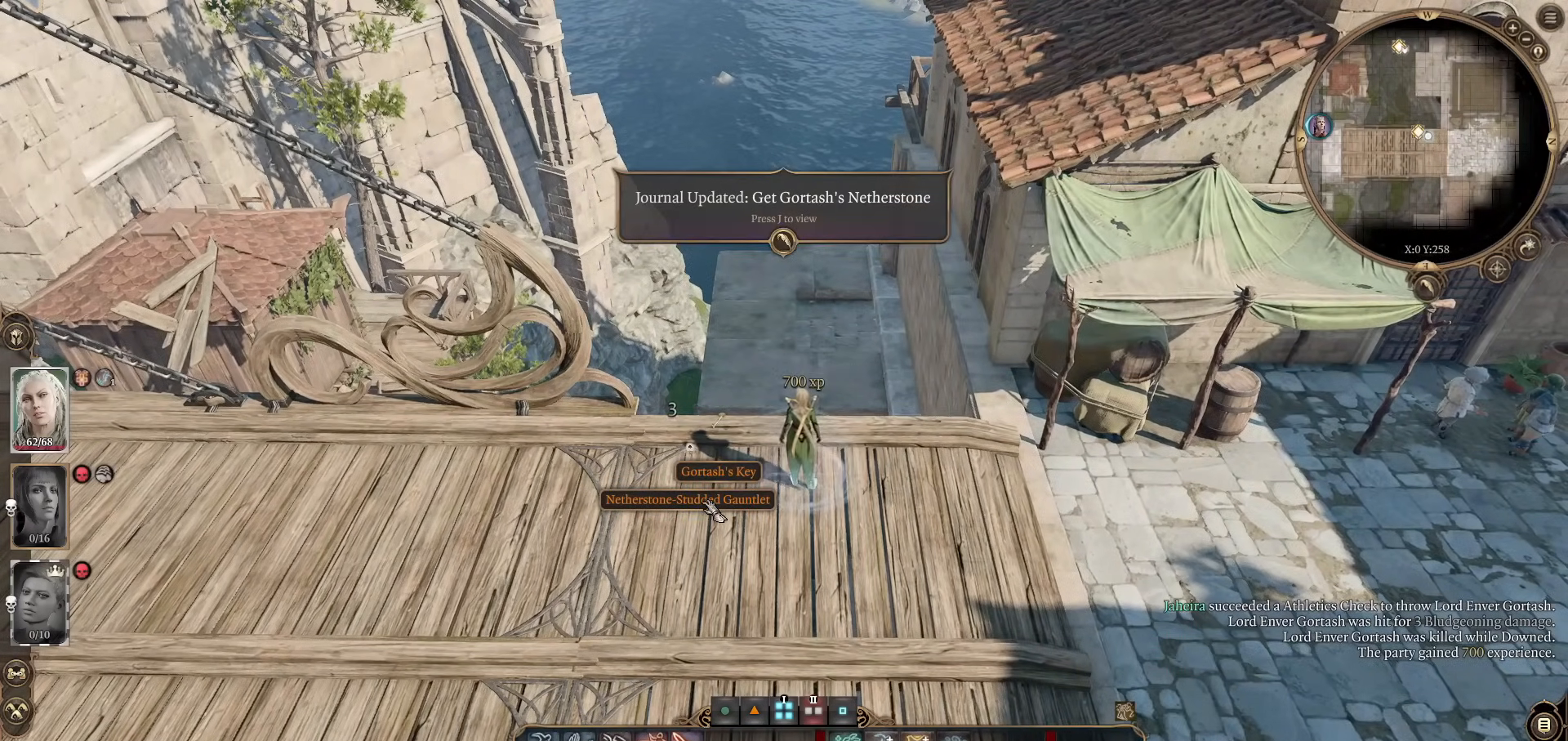
{"keys": ["alt"], "mouse": [], "events": [[300, "mouse_left", "down"], [400, "mouse_left", "up"]]}
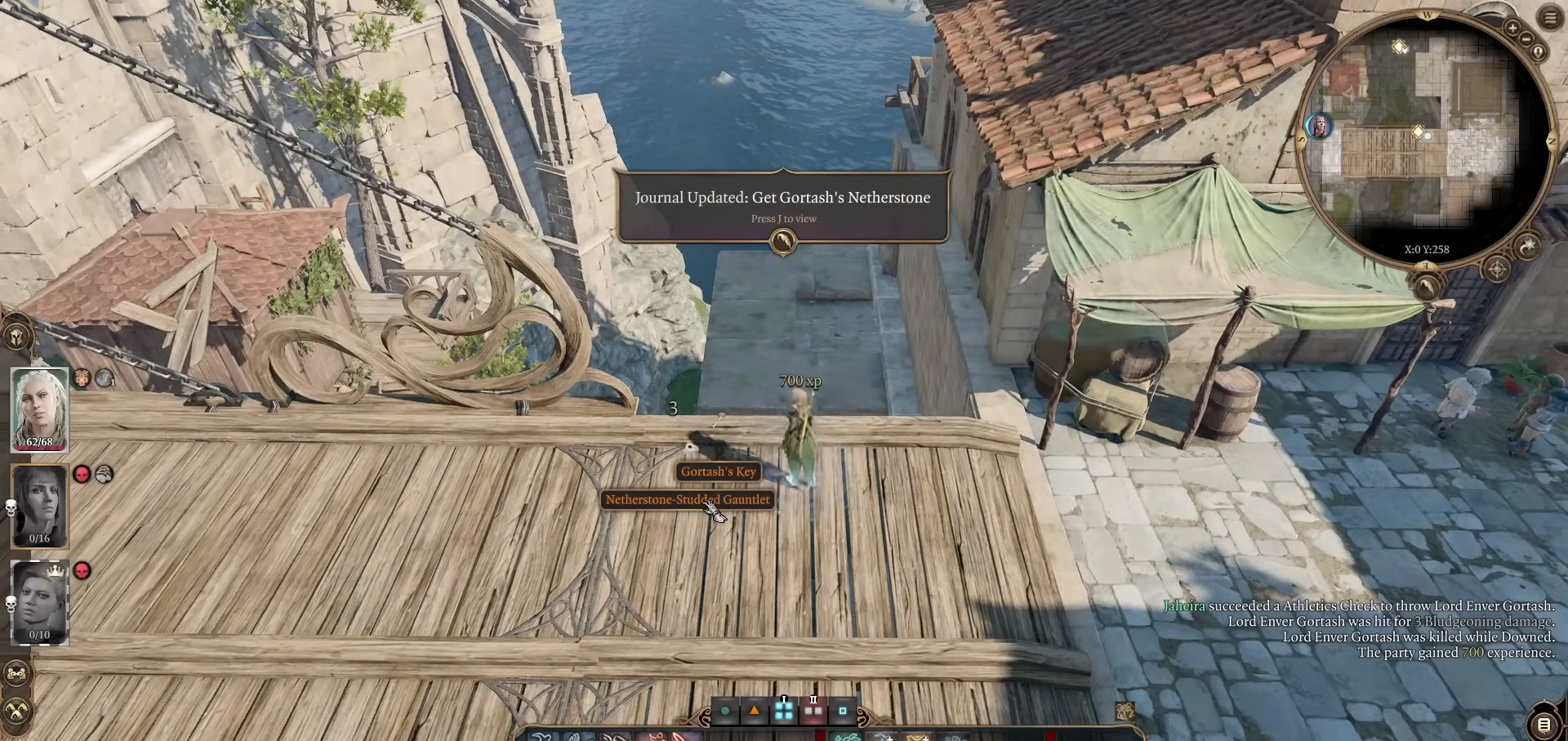
{"keys": ["alt"], "mouse": [], "events": []}
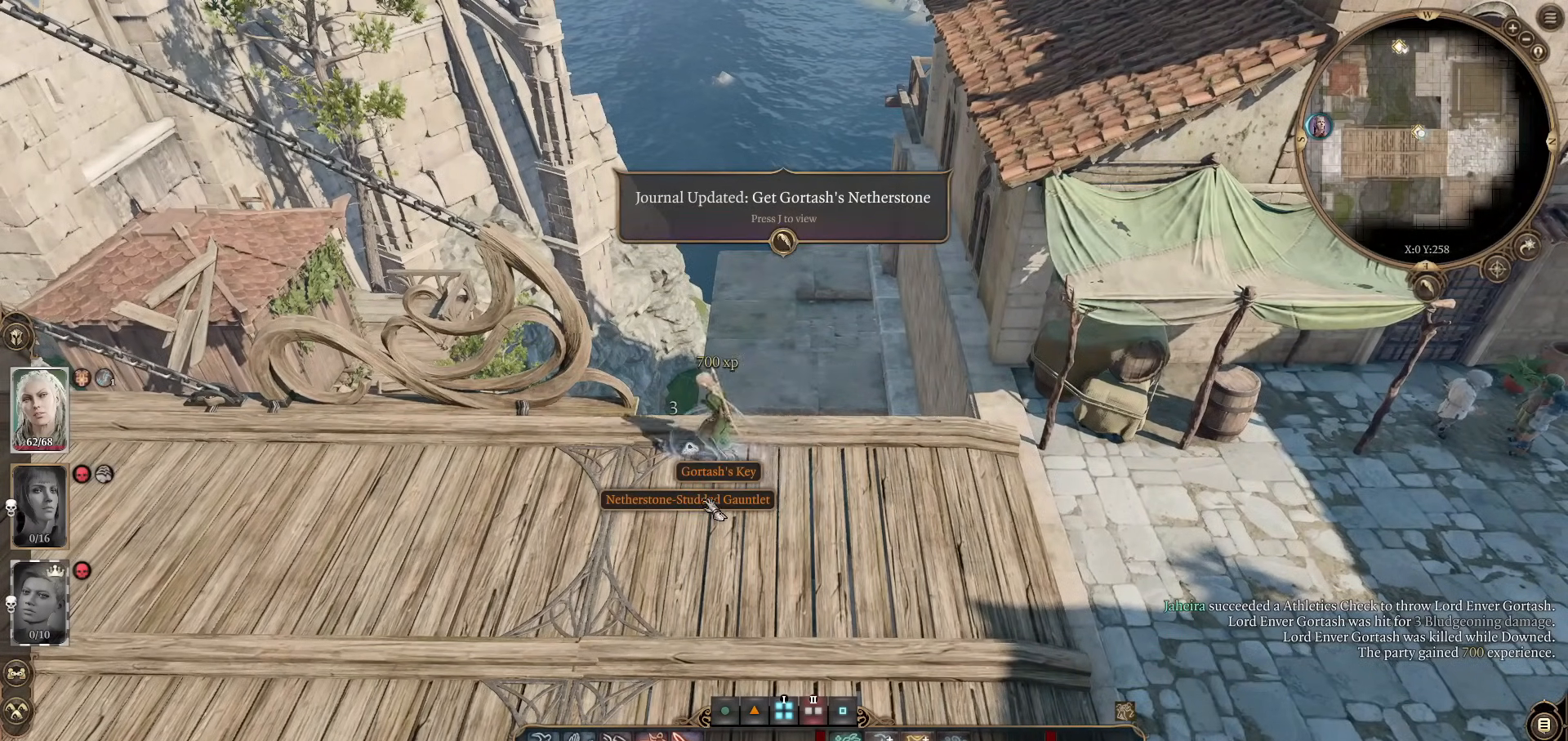
{"keys": ["alt"], "mouse": [], "events": []}
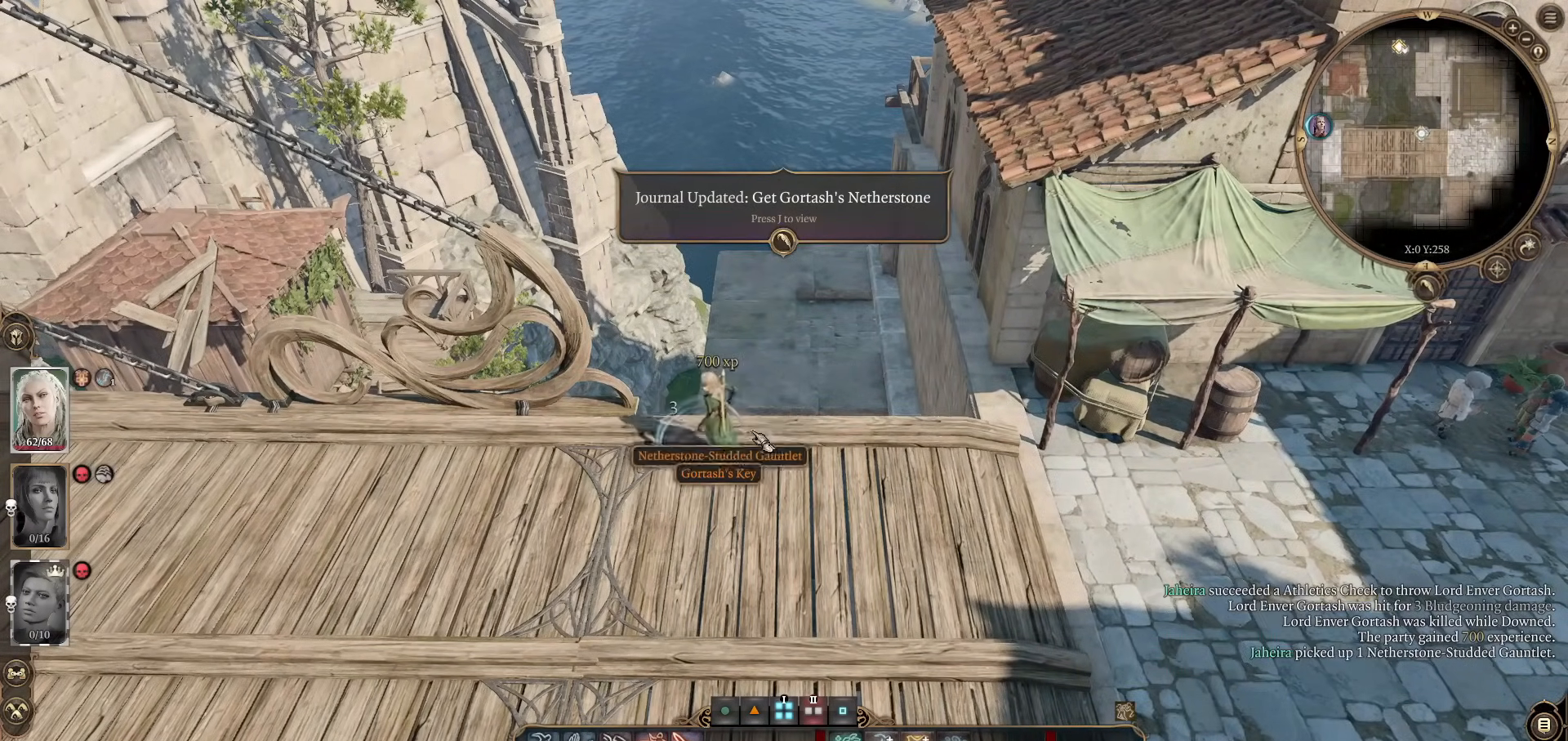
{"keys": [], "mouse": ["wheel"], "events": [[117, "alt", "up"], [451, "mouse_wheel", "down"]]}
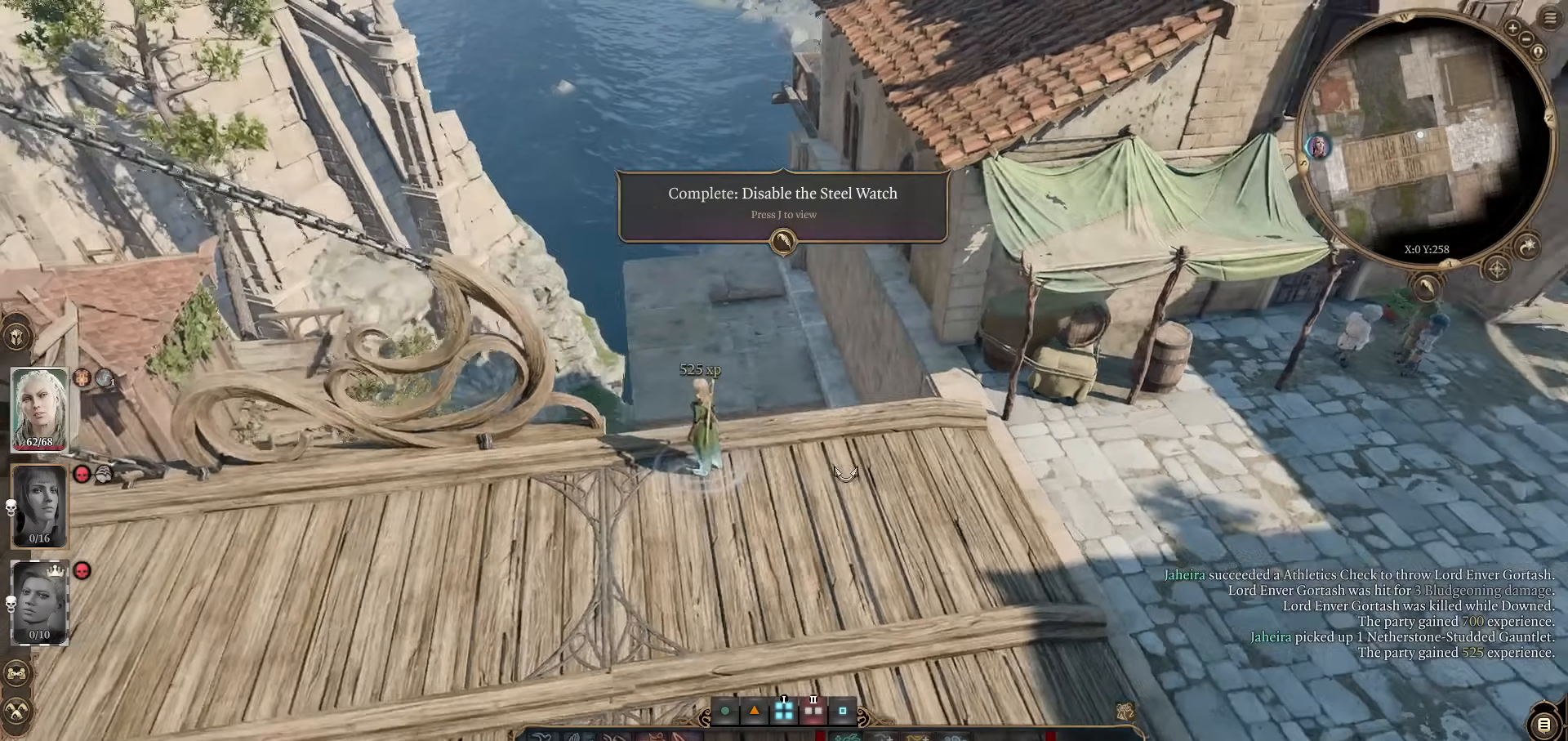
{"keys": [], "mouse": [], "events": [[83, "mouse_wheel", "up"], [133, "d", "down"], [233, "d", "up"]]}
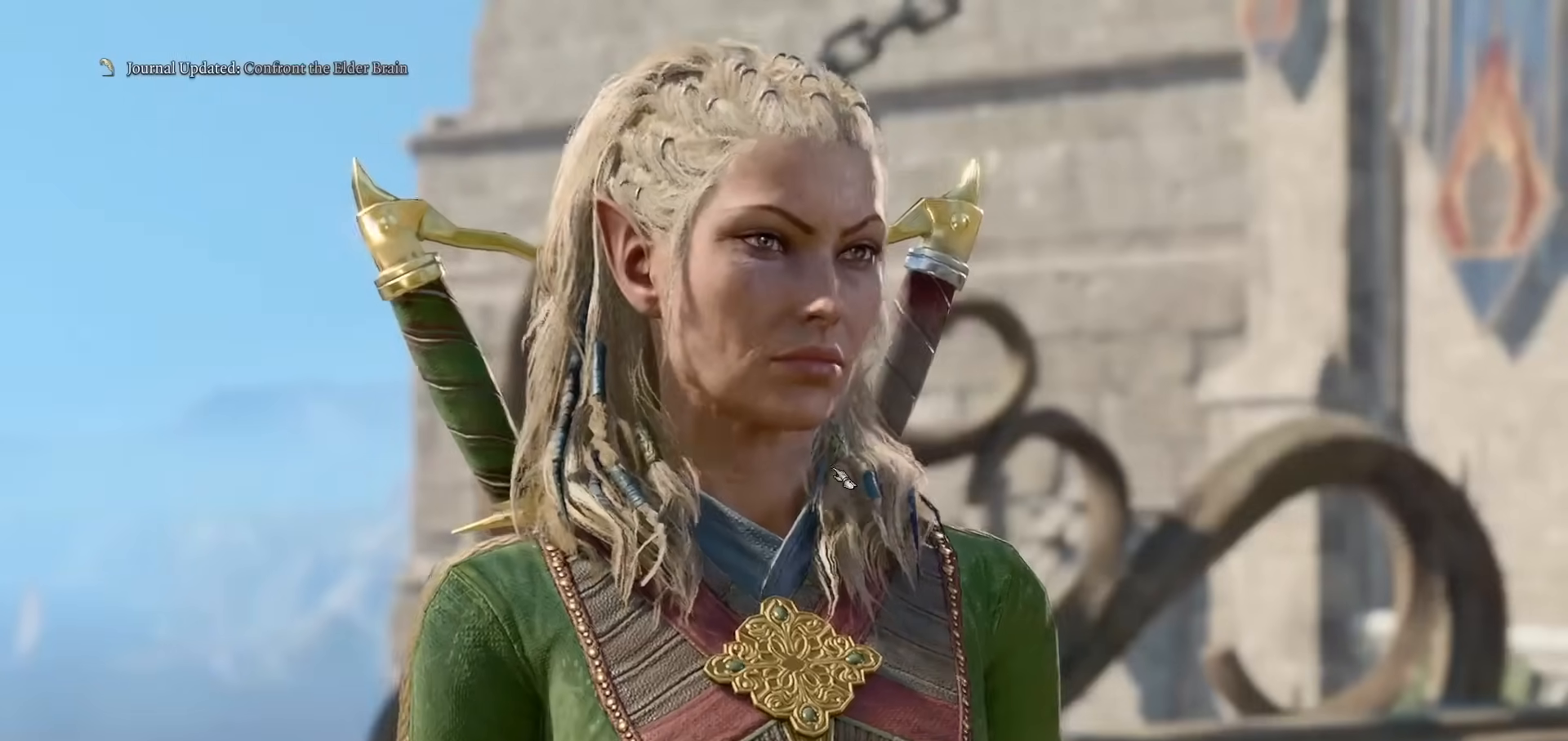
{"keys": [], "mouse": [], "events": []}
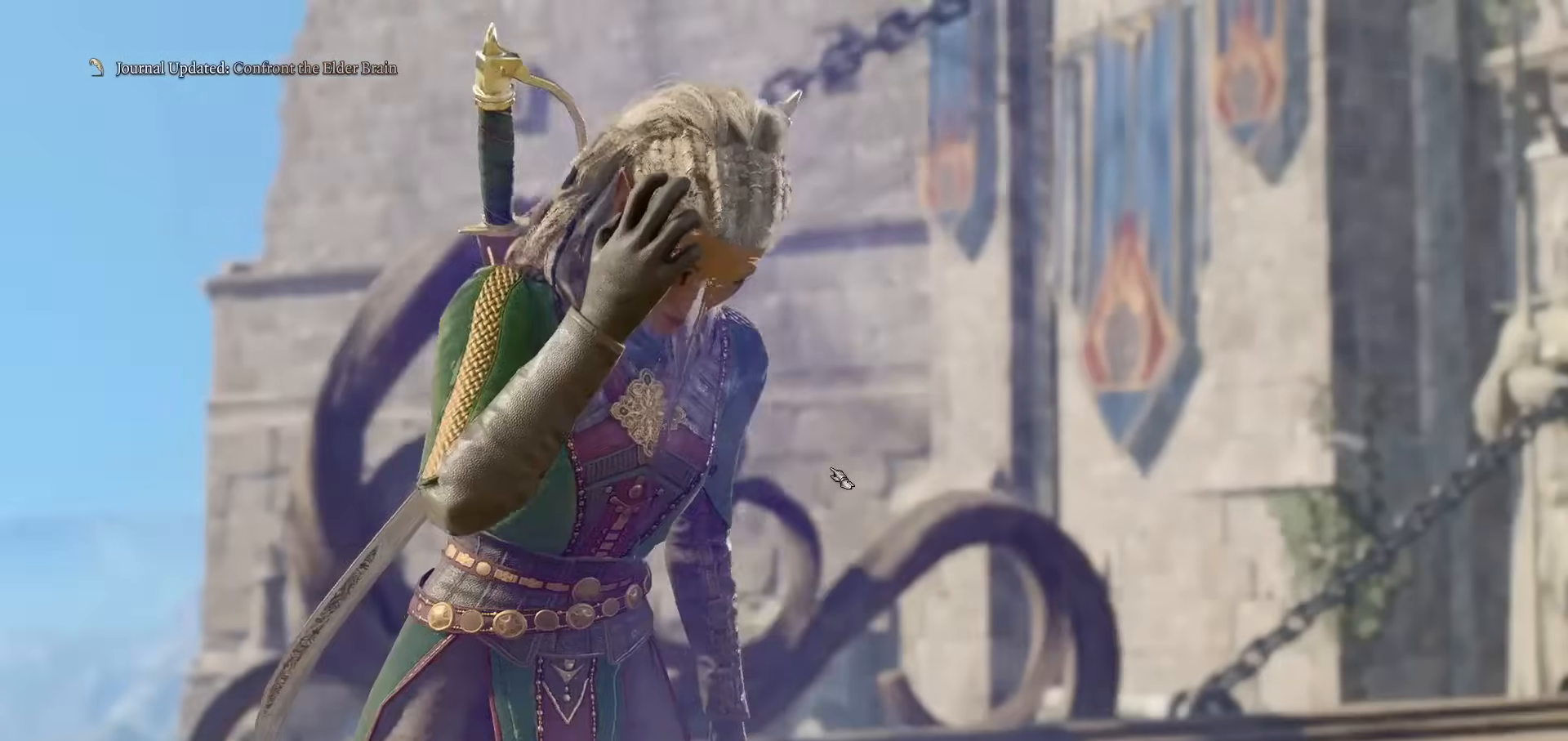
{"keys": [], "mouse": [], "events": []}